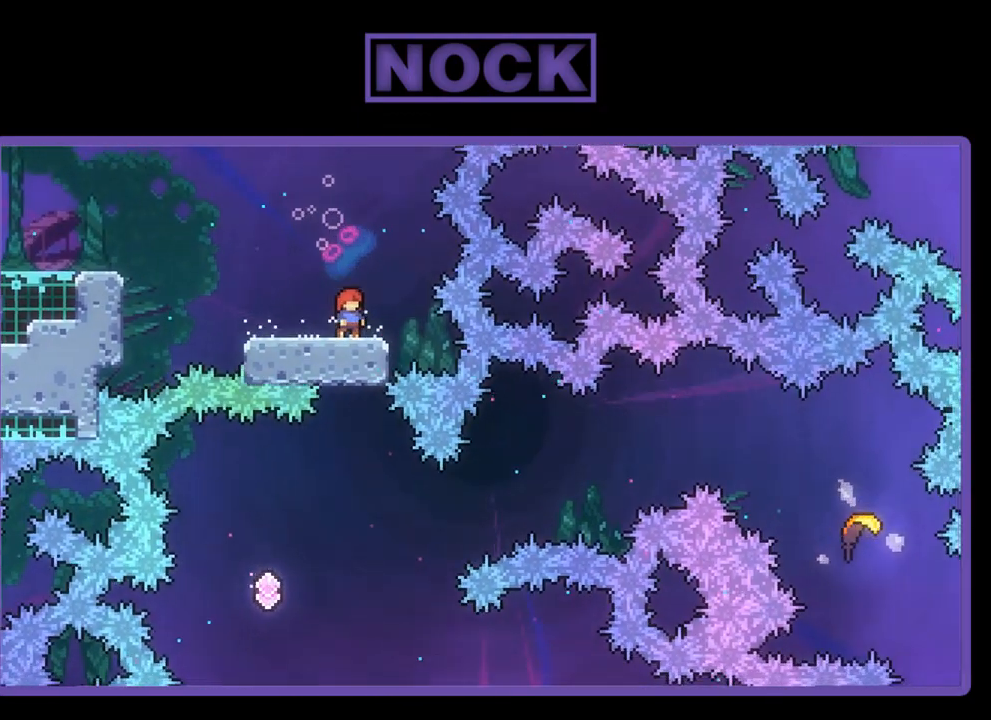
Gameplay with a controller (PlayStation layout); each line is a JSON object with the inputs held at the frame after it. "events" lists button and stick changes between this image and that frame as [ms after this image, input, new state], when the widget could be followed in between. Not read: right_stick.
{"buttons": ["R2", "DPAD_LEFT"], "left_stick": "center", "events": [[283, "DPAD_LEFT", "down"]]}
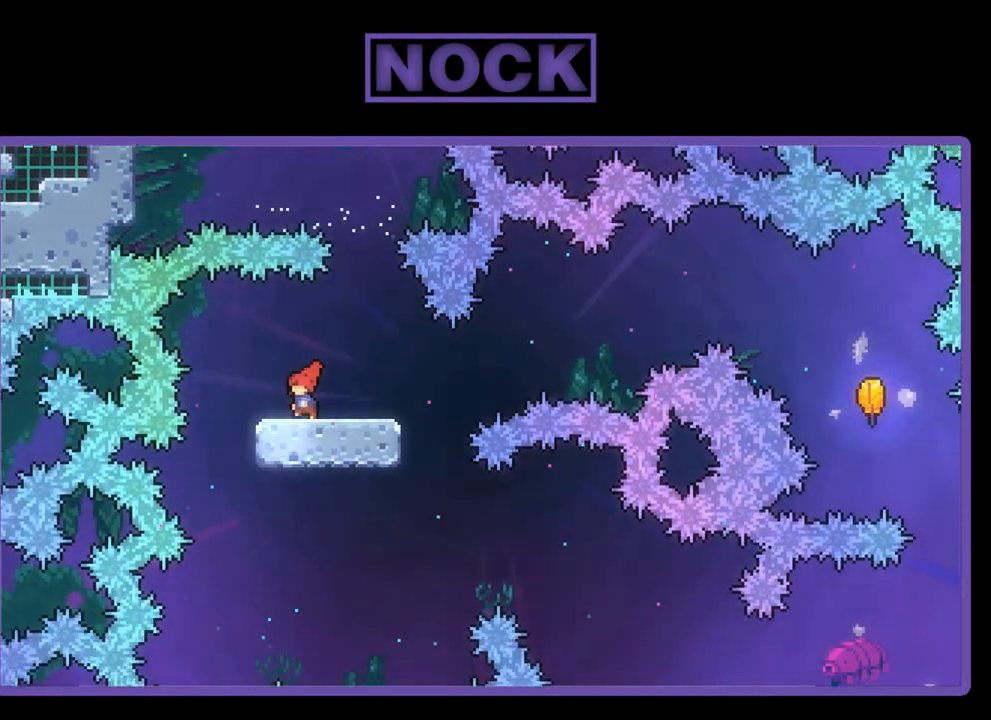
{"buttons": ["R2", "DPAD_UP", "DPAD_RIGHT"], "left_stick": "center", "events": [[50, "DPAD_LEFT", "up"], [83, "DPAD_RIGHT", "down"], [150, "DPAD_UP", "down"], [183, "CROSS", "down"], [417, "CROSS", "up"]]}
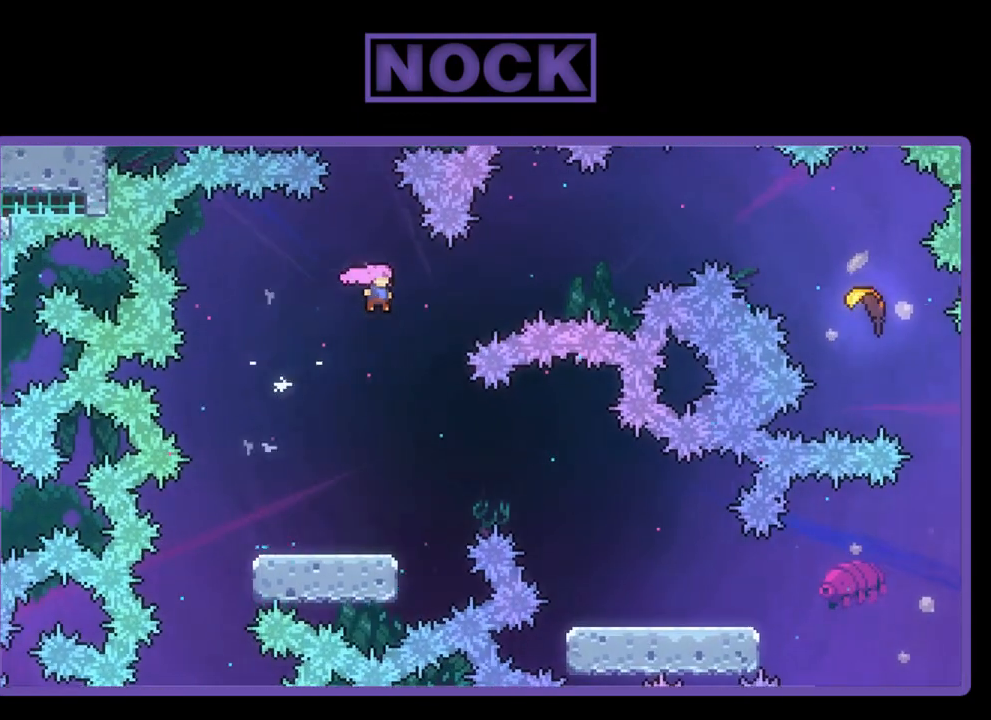
{"buttons": ["R2", "DPAD_UP", "DPAD_RIGHT"], "left_stick": "center", "events": [[150, "CIRCLE", "down"], [317, "CIRCLE", "up"]]}
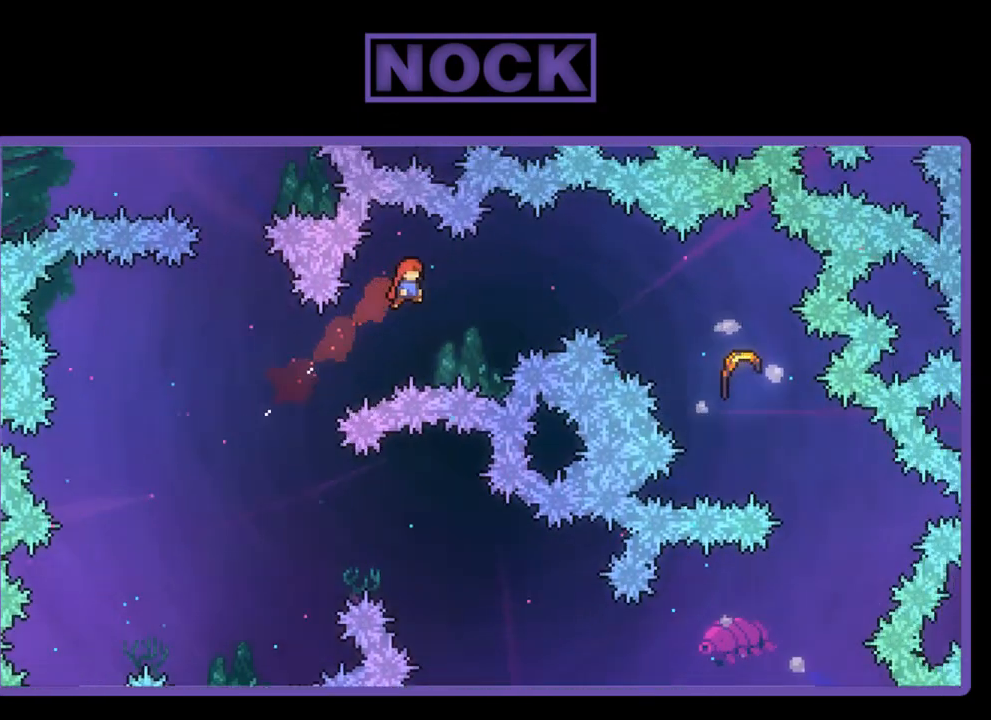
{"buttons": ["R2", "DPAD_UP", "DPAD_RIGHT"], "left_stick": "center", "events": [[250, "CIRCLE", "down"], [383, "CIRCLE", "up"]]}
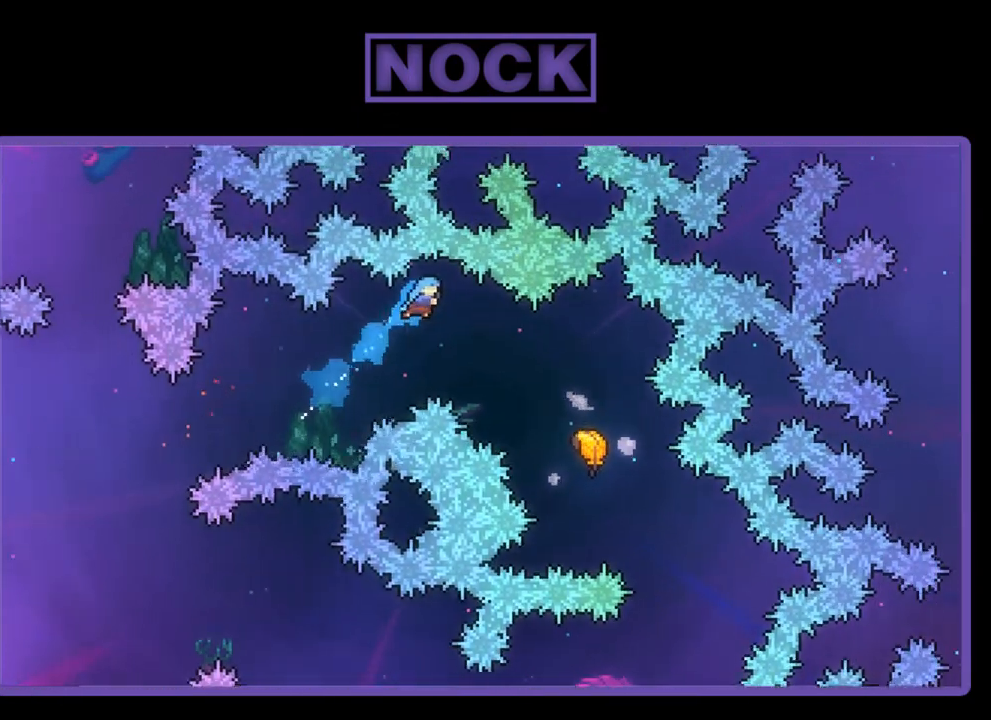
{"buttons": ["R2", "DPAD_RIGHT"], "left_stick": "center", "events": [[50, "DPAD_UP", "up"]]}
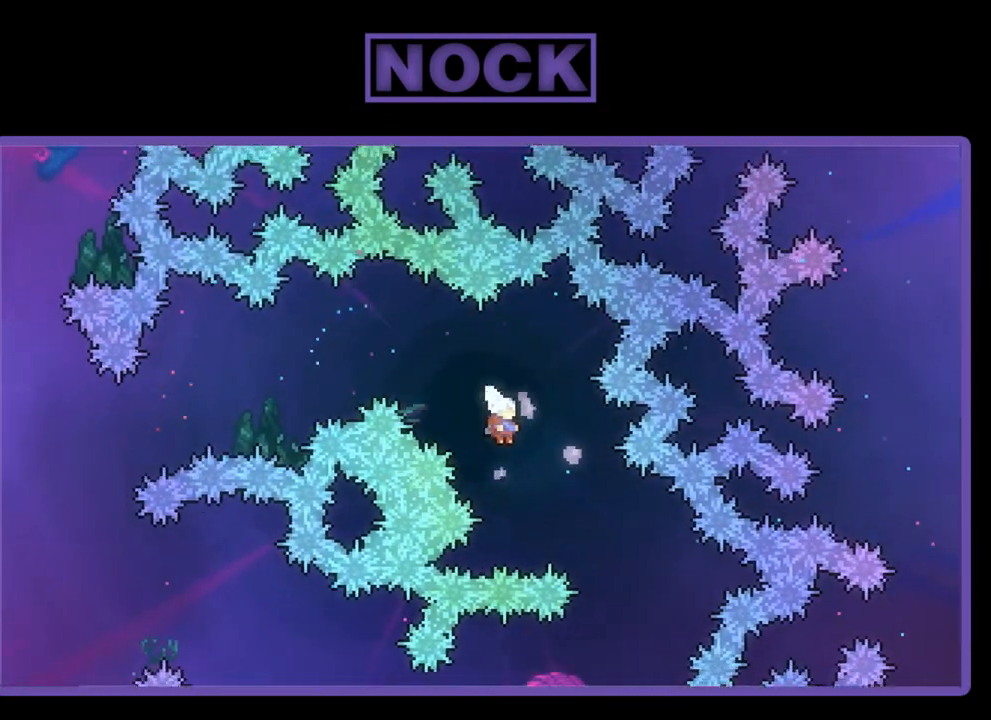
{"buttons": ["R2"], "left_stick": "down-right", "events": [[117, "DPAD_RIGHT", "up"], [217, "left_stick", "down-right"]]}
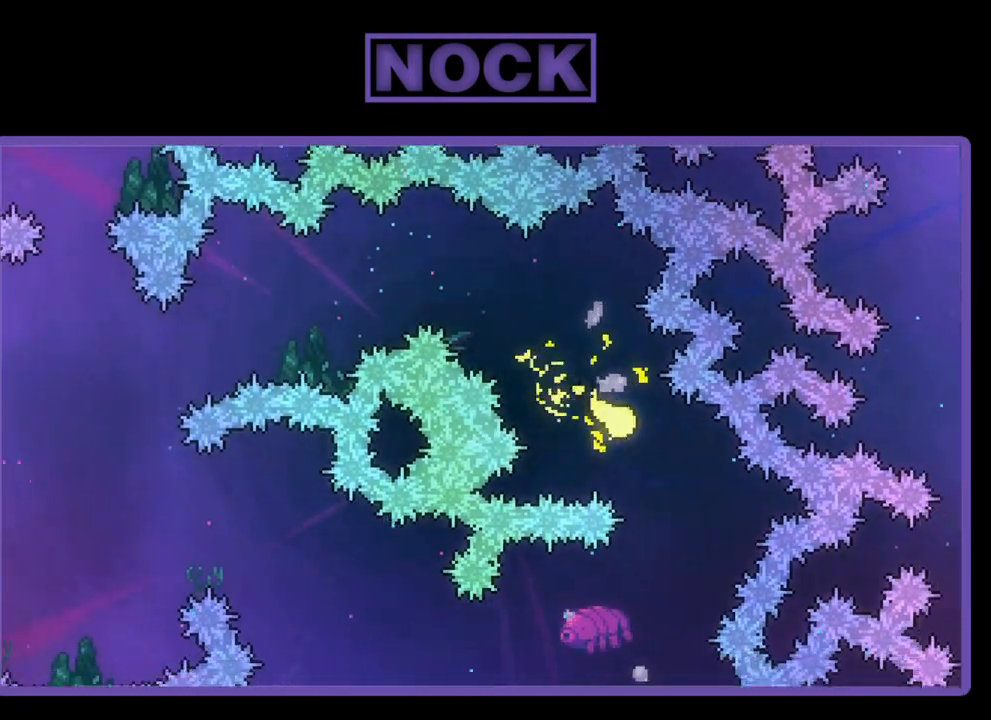
{"buttons": ["R2"], "left_stick": "down-left", "events": [[150, "left_stick", "down"], [250, "left_stick", "down-left"]]}
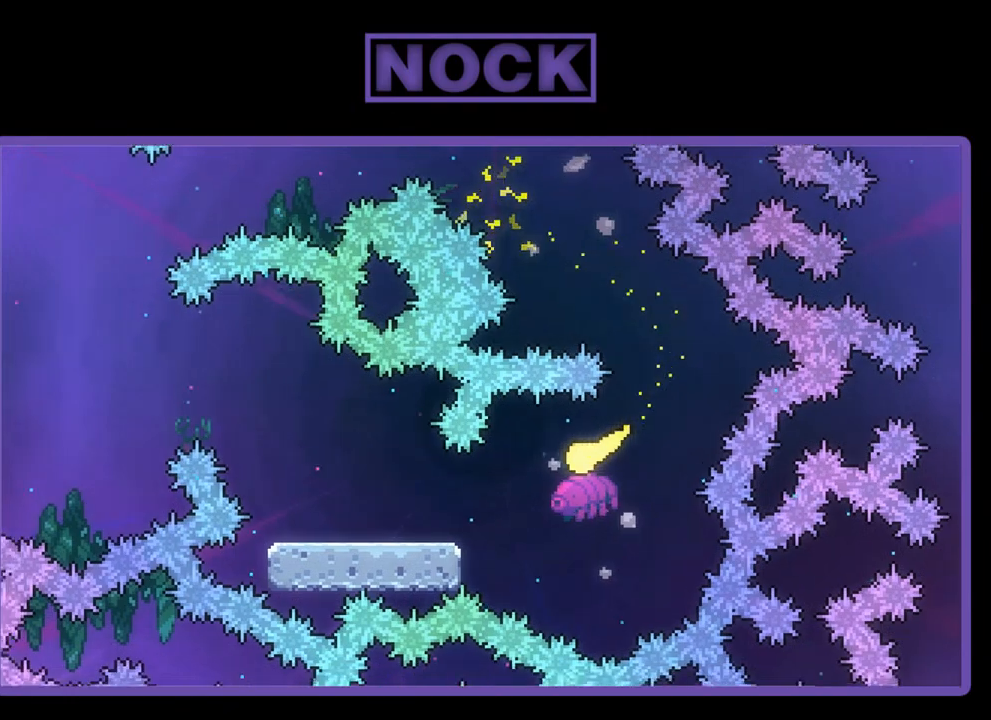
{"buttons": ["R2"], "left_stick": "left", "events": [[17, "left_stick", "left"], [183, "left_stick", "down-left"], [483, "left_stick", "left"]]}
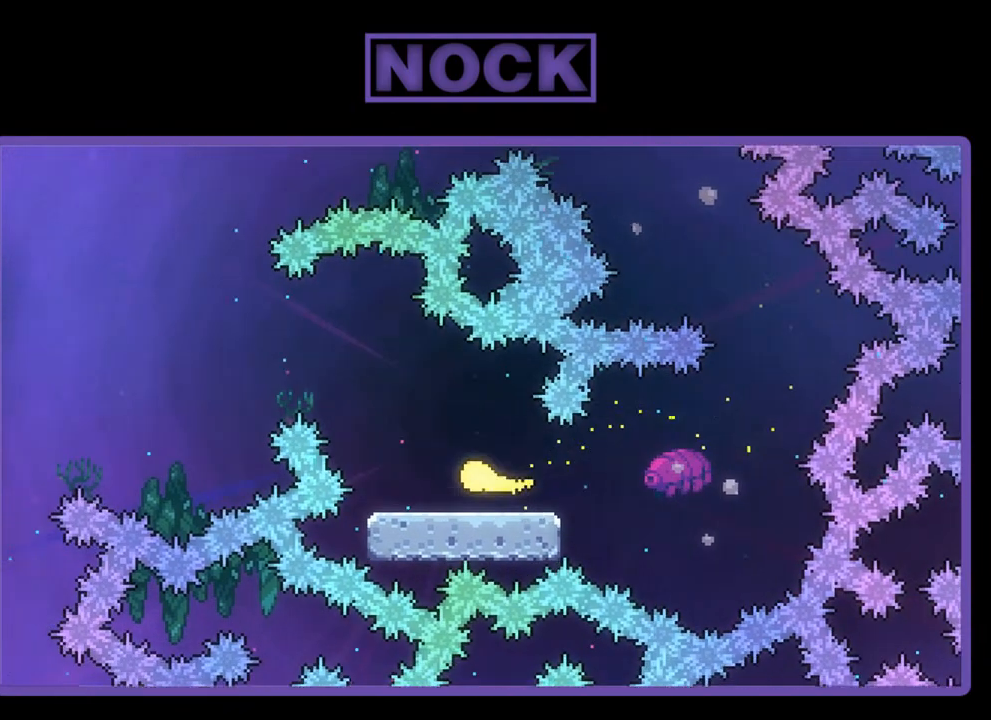
{"buttons": ["R2"], "left_stick": "up-left", "events": [[17, "left_stick", "up-left"]]}
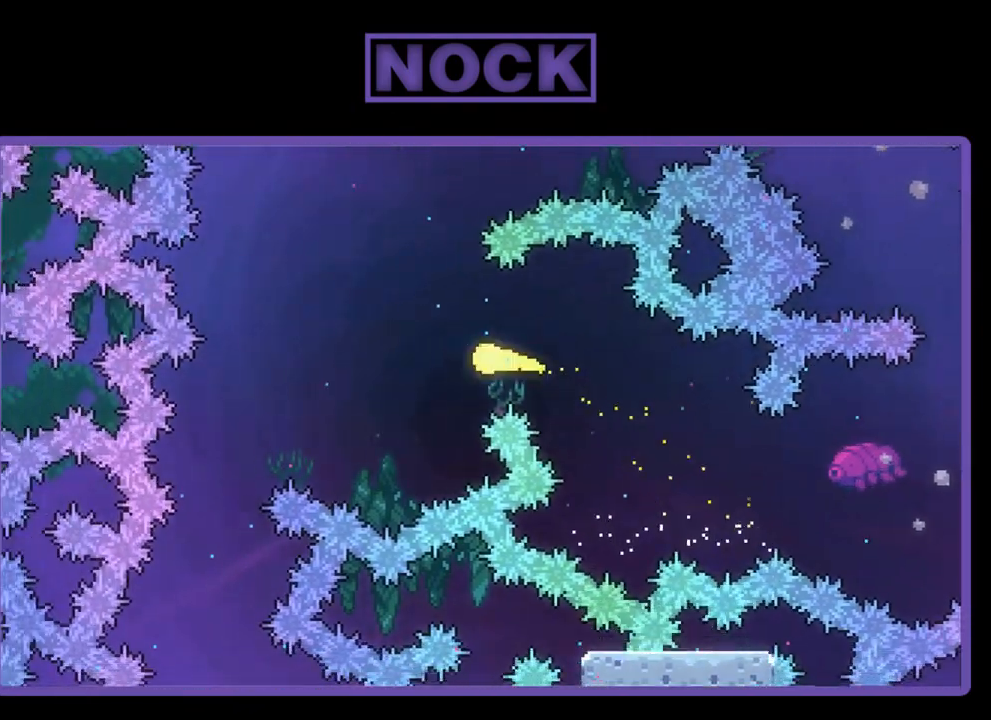
{"buttons": ["R2"], "left_stick": "down", "events": [[317, "left_stick", "down-left"], [450, "left_stick", "down"]]}
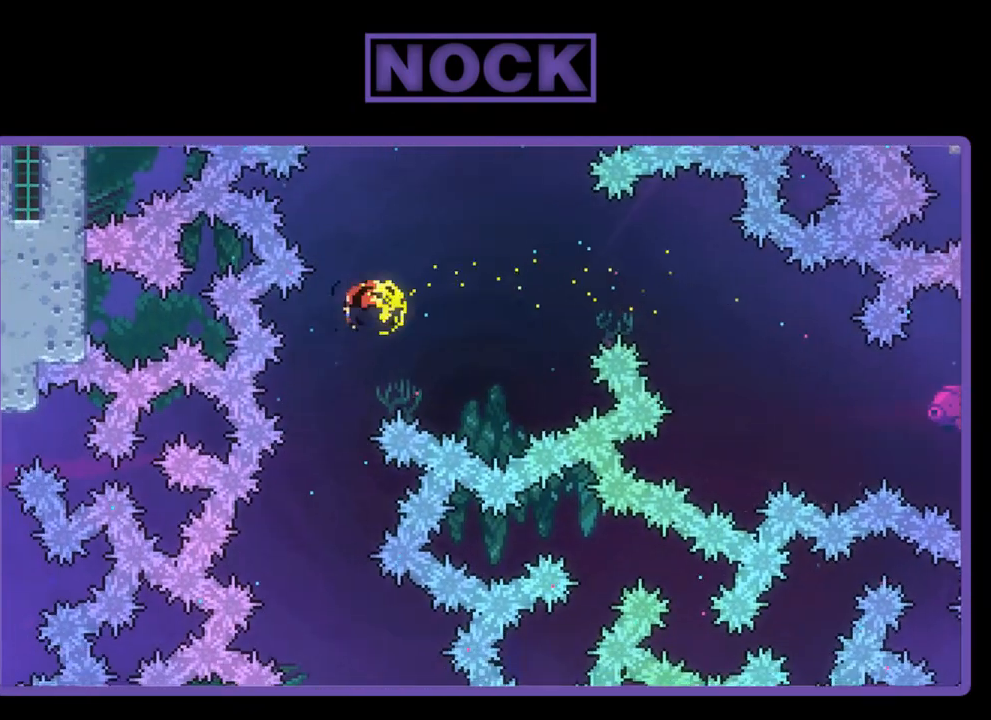
{"buttons": ["R2"], "left_stick": "center", "events": [[417, "left_stick", "center"]]}
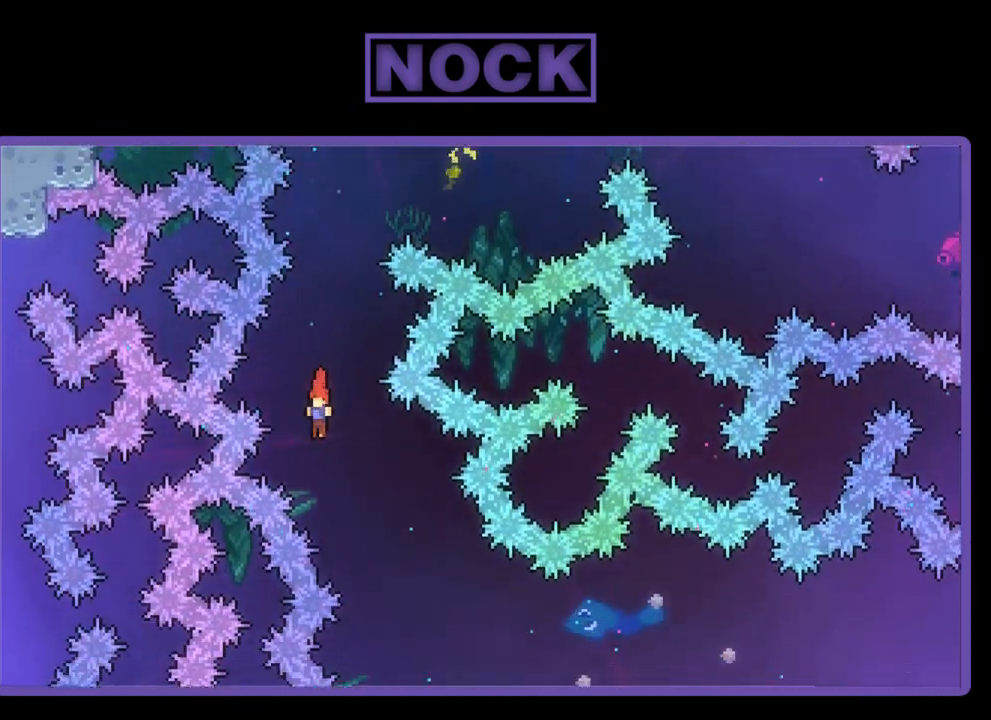
{"buttons": ["R2", "DPAD_RIGHT"], "left_stick": "center", "events": [[83, "DPAD_RIGHT", "down"]]}
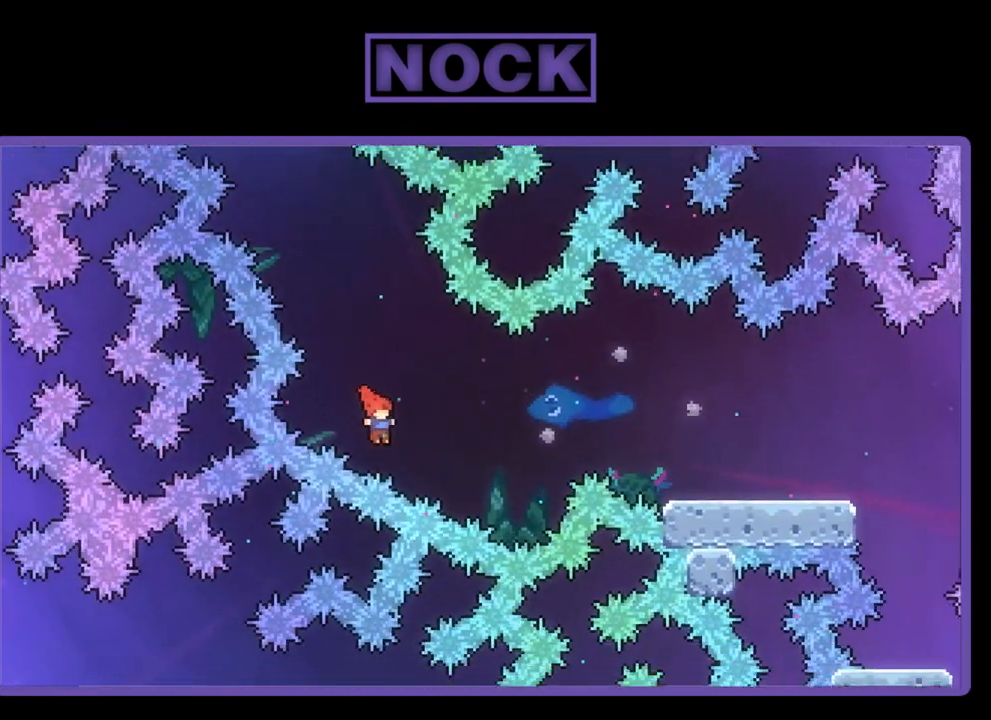
{"buttons": ["CIRCLE", "R2", "DPAD_UP", "DPAD_RIGHT"], "left_stick": "center", "events": [[50, "DPAD_UP", "down"], [150, "CIRCLE", "down"]]}
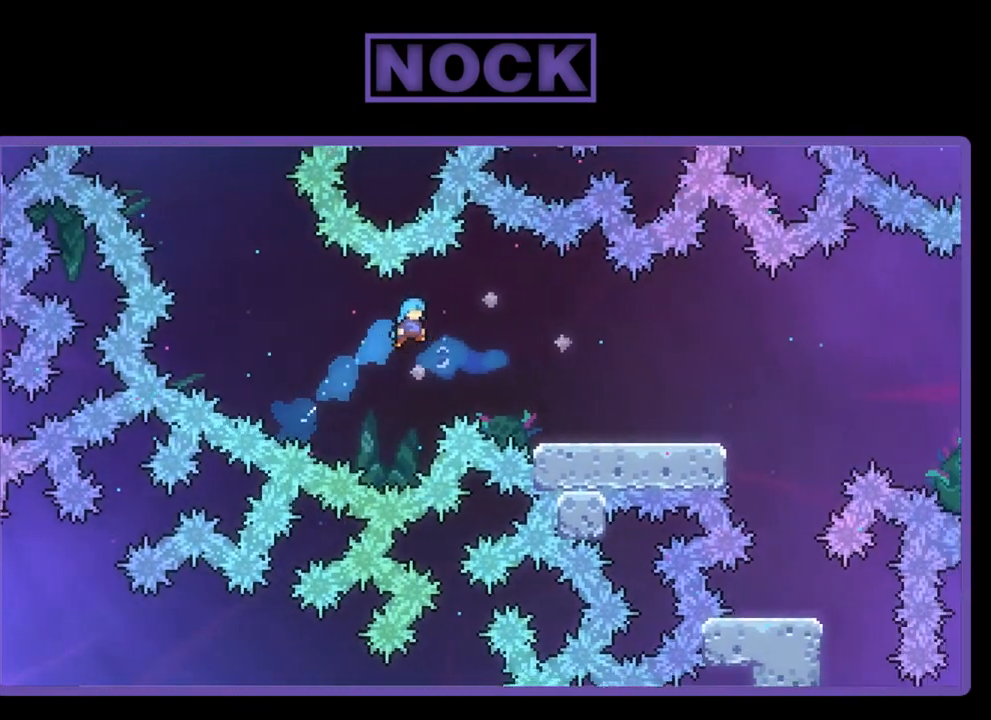
{"buttons": ["CIRCLE", "R2", "DPAD_UP", "DPAD_RIGHT"], "left_stick": "center", "events": []}
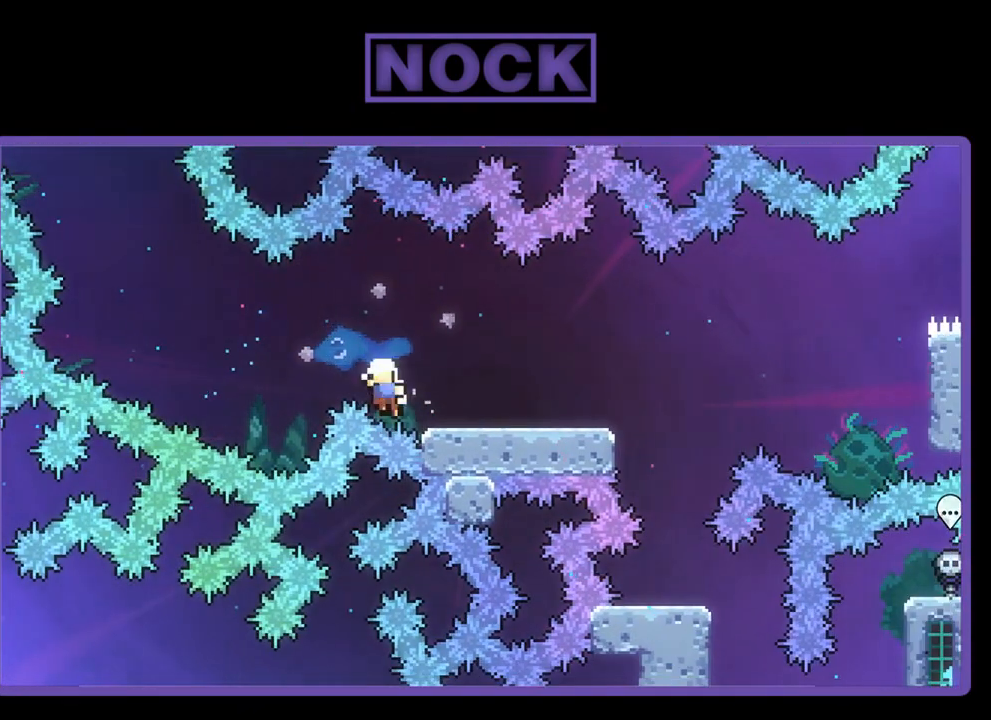
{"buttons": [], "left_stick": "center", "events": [[17, "CIRCLE", "up"], [217, "DPAD_RIGHT", "up"], [217, "DPAD_UP", "up"], [317, "R2", "up"]]}
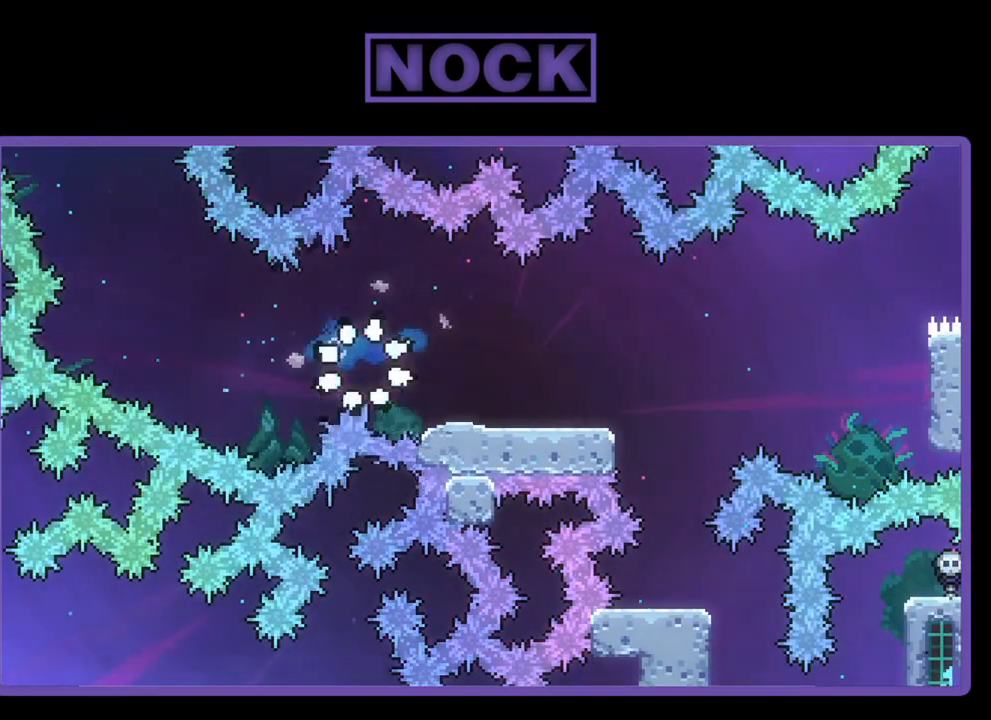
{"buttons": ["R2"], "left_stick": "center", "events": [[450, "R2", "down"]]}
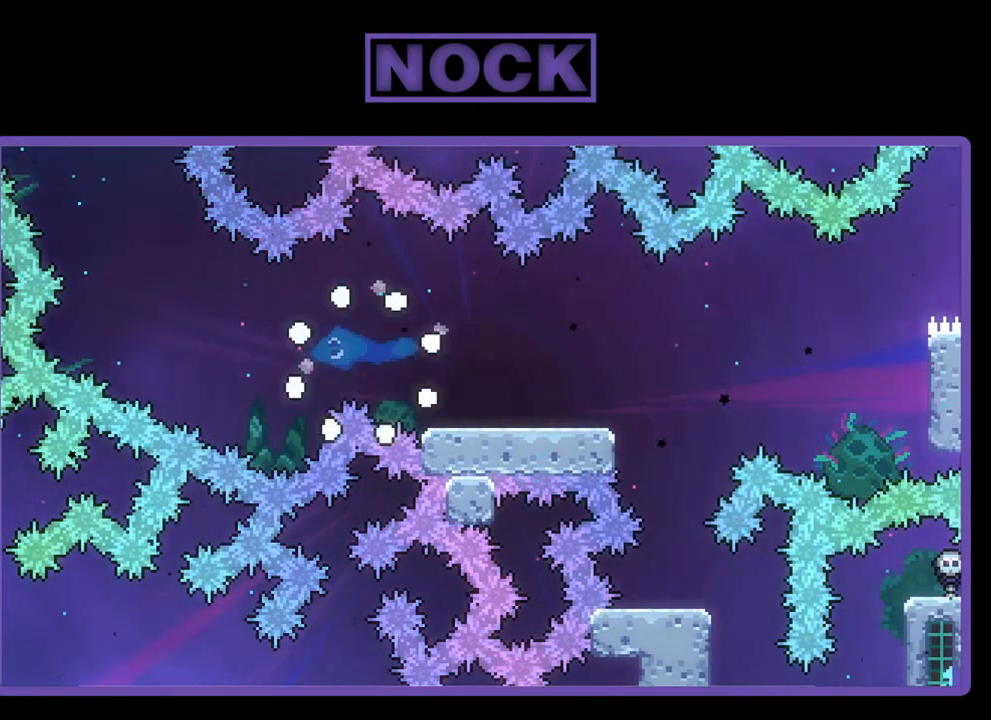
{"buttons": ["R2"], "left_stick": "center", "events": []}
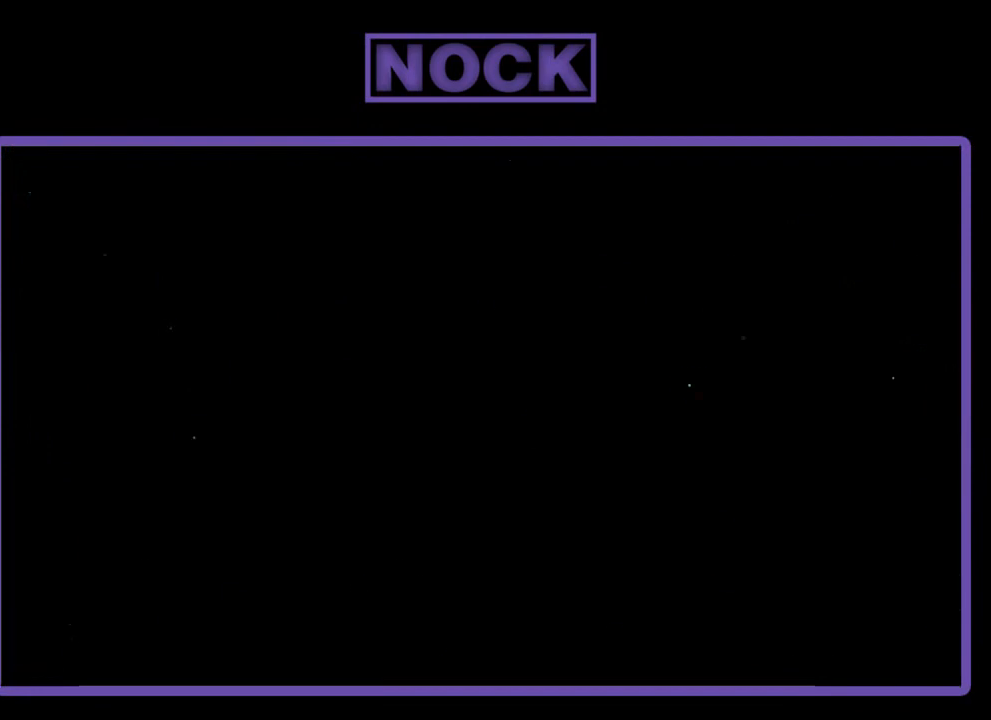
{"buttons": ["R2", "DPAD_RIGHT"], "left_stick": "center", "events": [[317, "DPAD_RIGHT", "down"]]}
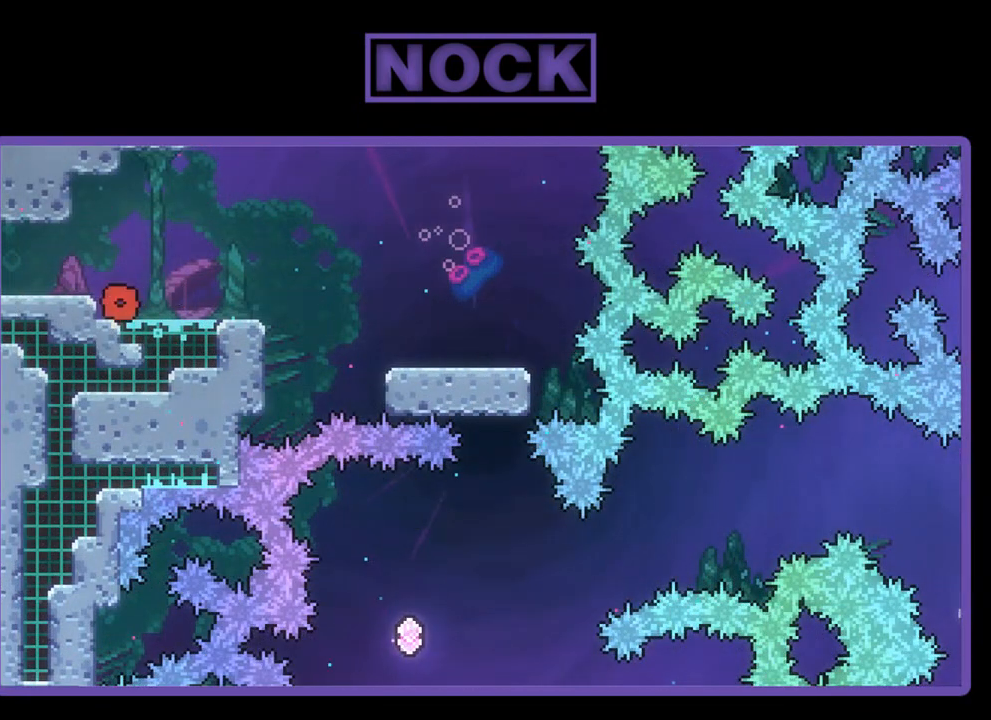
{"buttons": ["CROSS", "R2", "DPAD_RIGHT"], "left_stick": "center", "events": [[450, "CROSS", "down"]]}
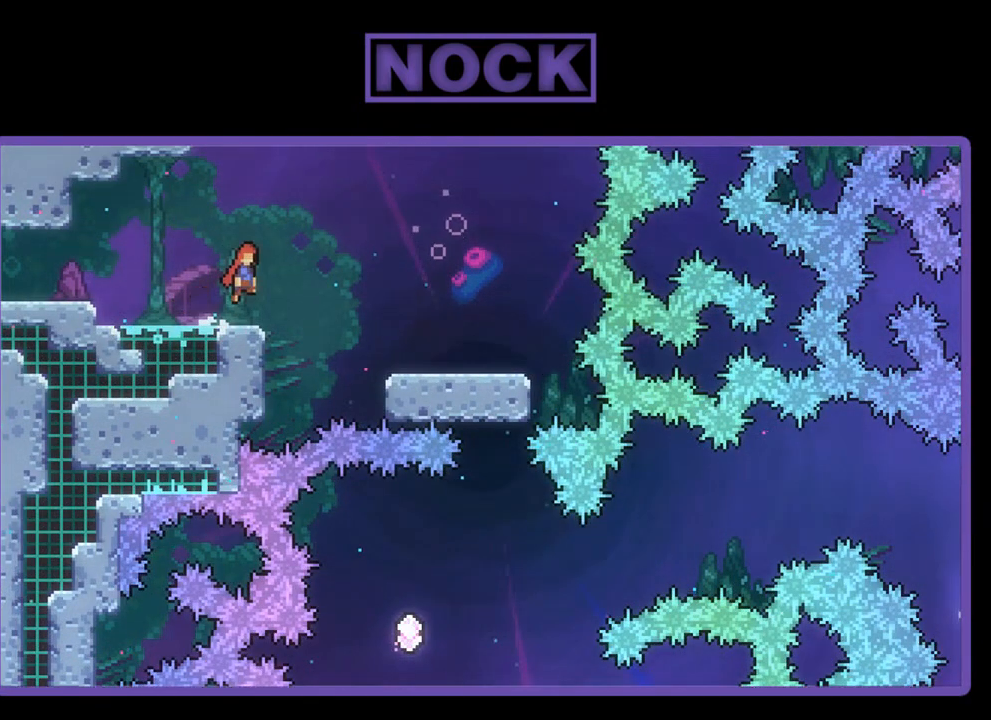
{"buttons": ["R2", "DPAD_RIGHT"], "left_stick": "center", "events": [[117, "CROSS", "up"]]}
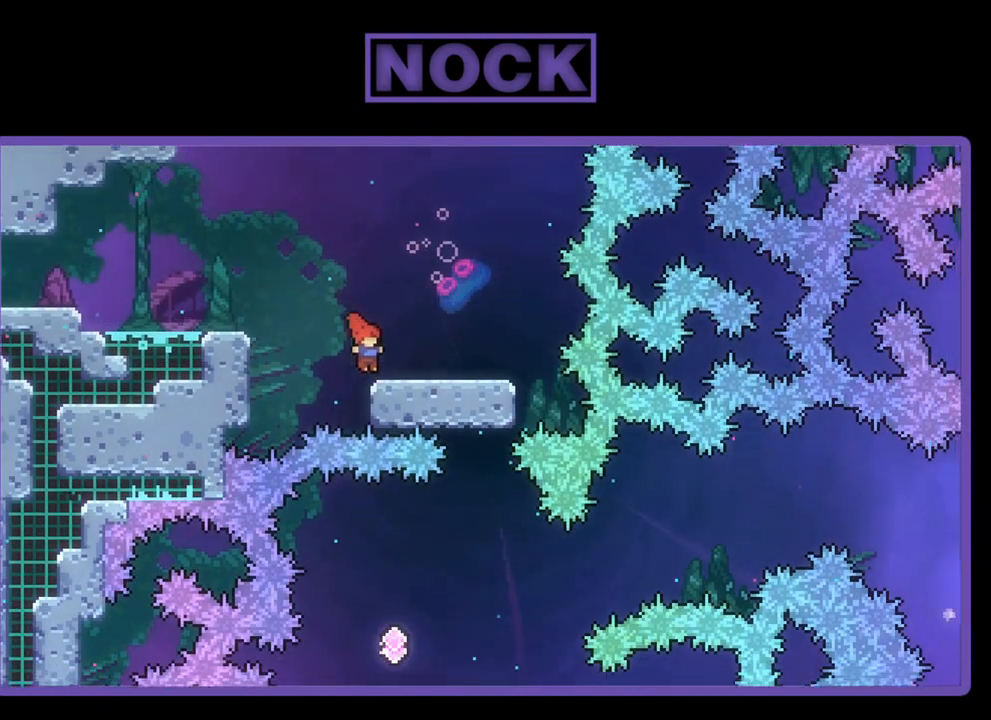
{"buttons": ["R2"], "left_stick": "center", "events": [[317, "DPAD_RIGHT", "up"]]}
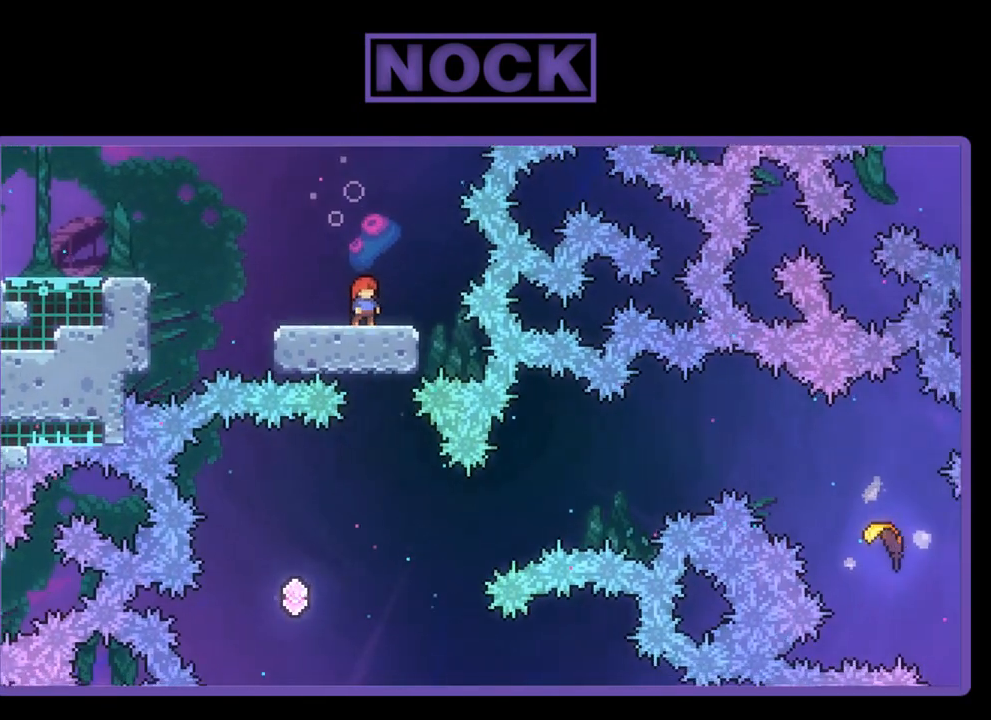
{"buttons": ["R2"], "left_stick": "center", "events": []}
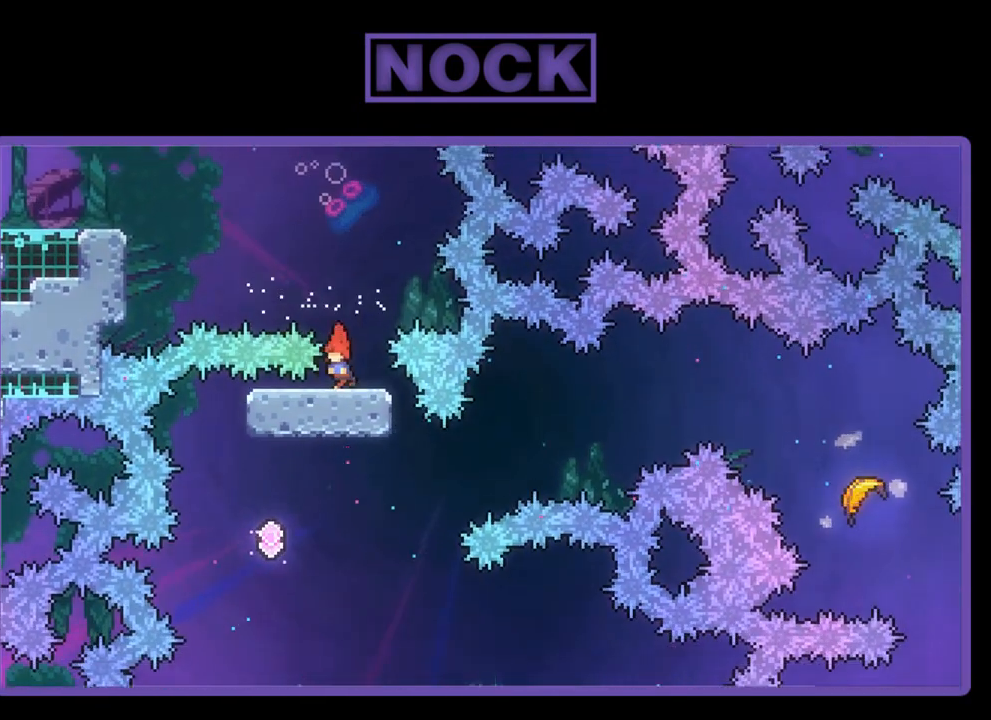
{"buttons": ["CROSS", "R2", "DPAD_UP", "DPAD_RIGHT"], "left_stick": "center", "events": [[17, "DPAD_LEFT", "down"], [217, "DPAD_LEFT", "up"], [350, "DPAD_RIGHT", "down"], [350, "DPAD_UP", "down"], [450, "CROSS", "down"]]}
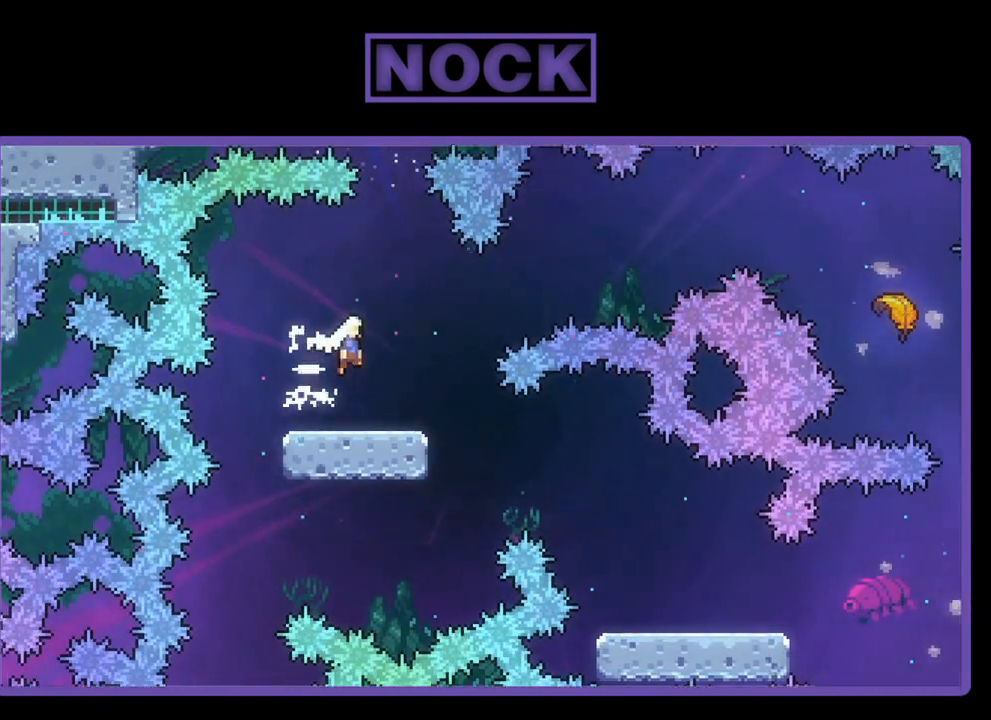
{"buttons": ["CIRCLE", "R2", "DPAD_UP", "DPAD_RIGHT"], "left_stick": "center", "events": [[150, "CROSS", "up"], [383, "CIRCLE", "down"]]}
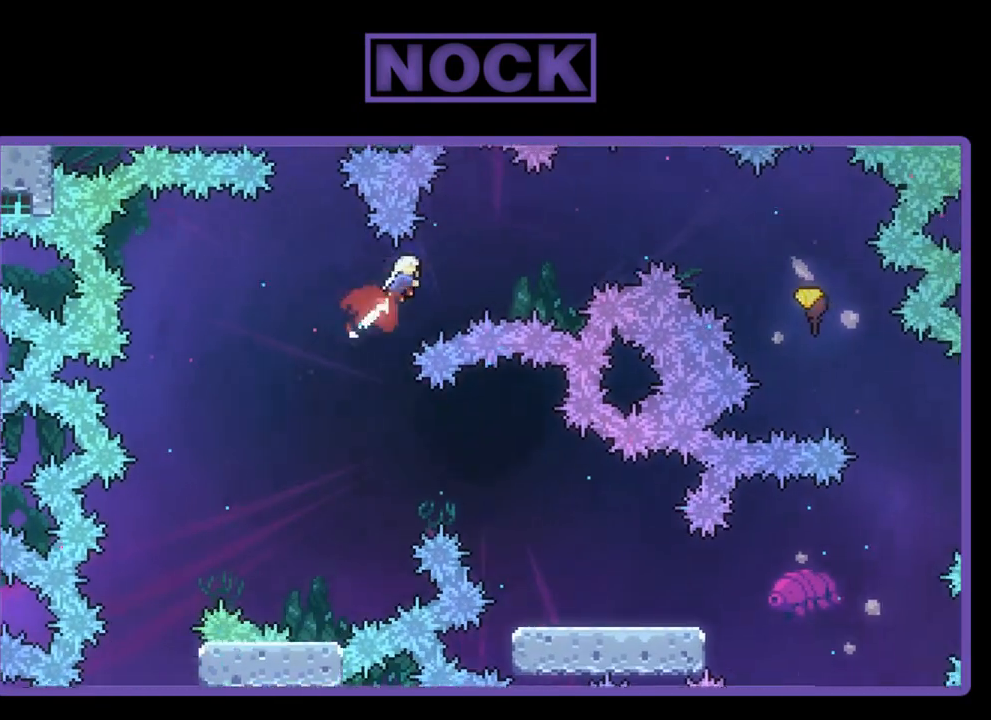
{"buttons": ["R2", "DPAD_UP", "DPAD_RIGHT"], "left_stick": "center", "events": [[50, "CIRCLE", "up"]]}
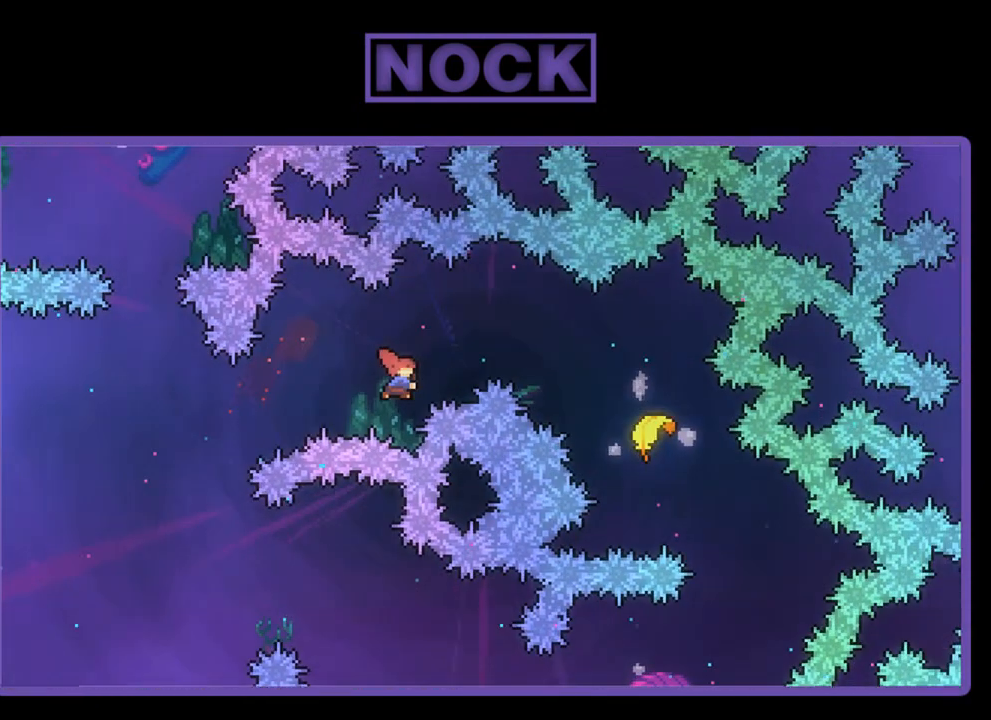
{"buttons": ["R2", "DPAD_UP", "DPAD_RIGHT"], "left_stick": "center", "events": [[17, "CIRCLE", "down"], [117, "CIRCLE", "up"]]}
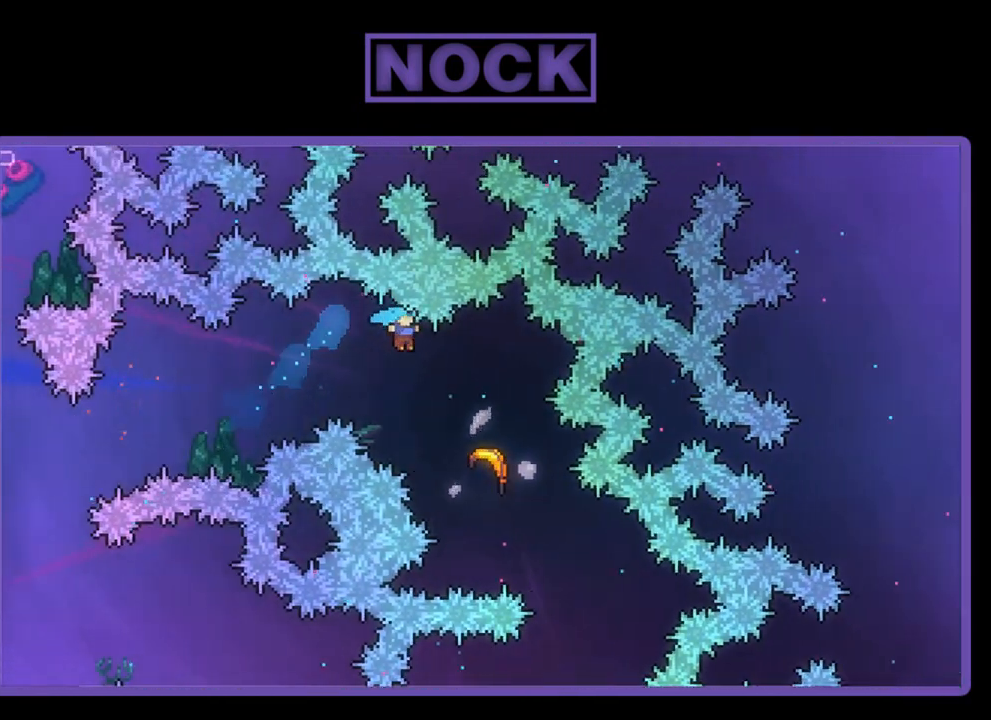
{"buttons": ["R2"], "left_stick": "down-right", "events": [[250, "DPAD_UP", "up"], [317, "DPAD_RIGHT", "up"], [450, "left_stick", "down-right"]]}
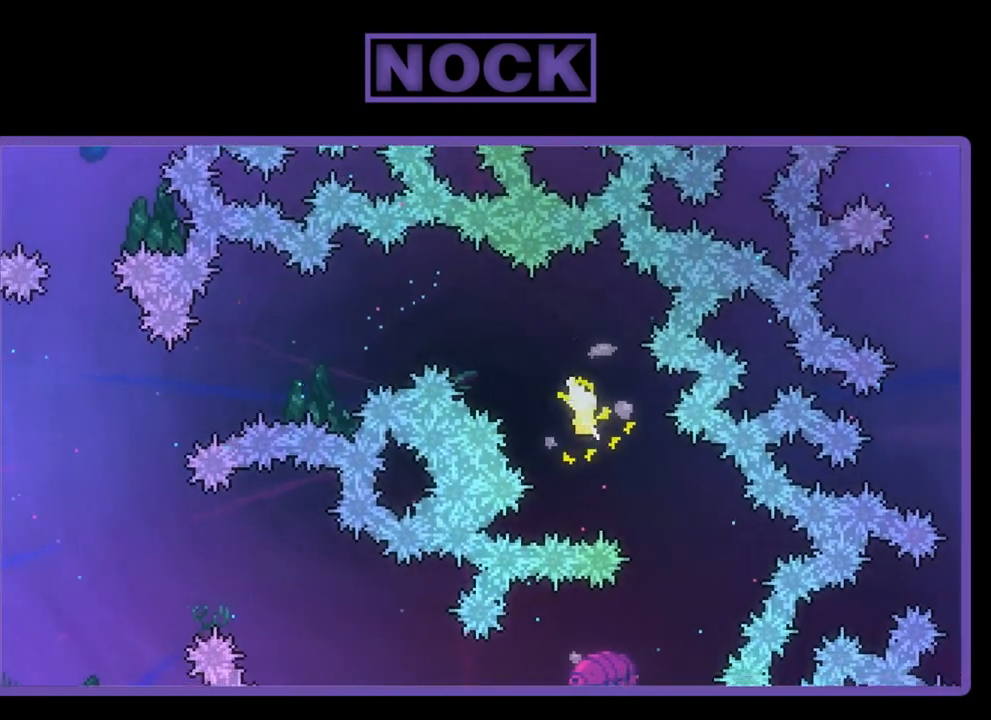
{"buttons": ["R2"], "left_stick": "down-left", "events": [[483, "left_stick", "down-left"]]}
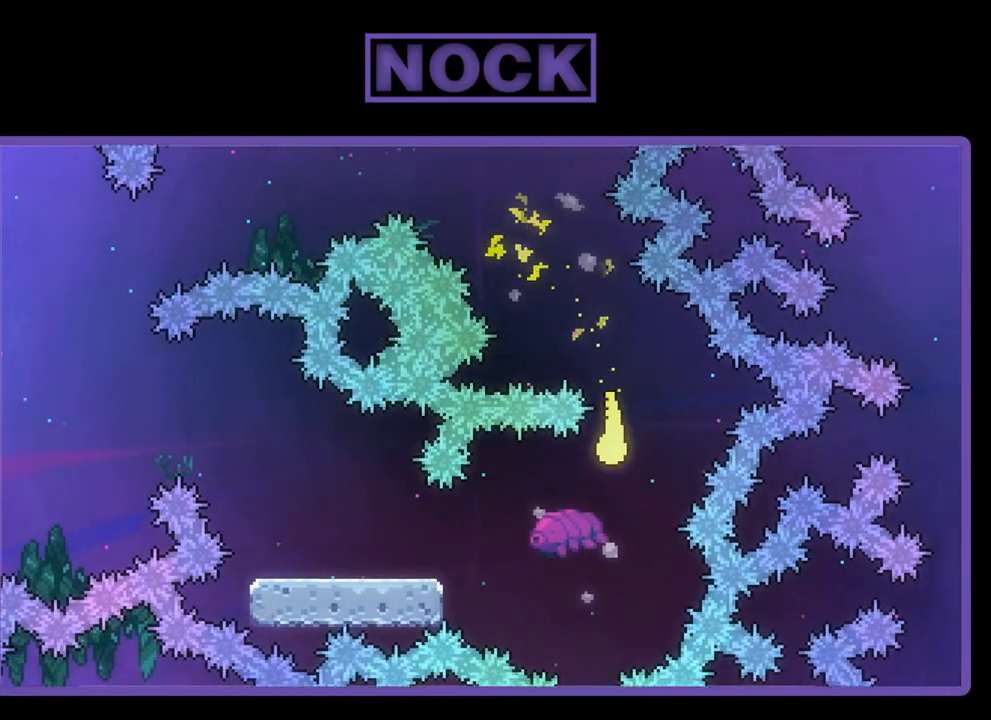
{"buttons": ["R2"], "left_stick": "down-left", "events": [[150, "left_stick", "left"], [383, "left_stick", "down-left"]]}
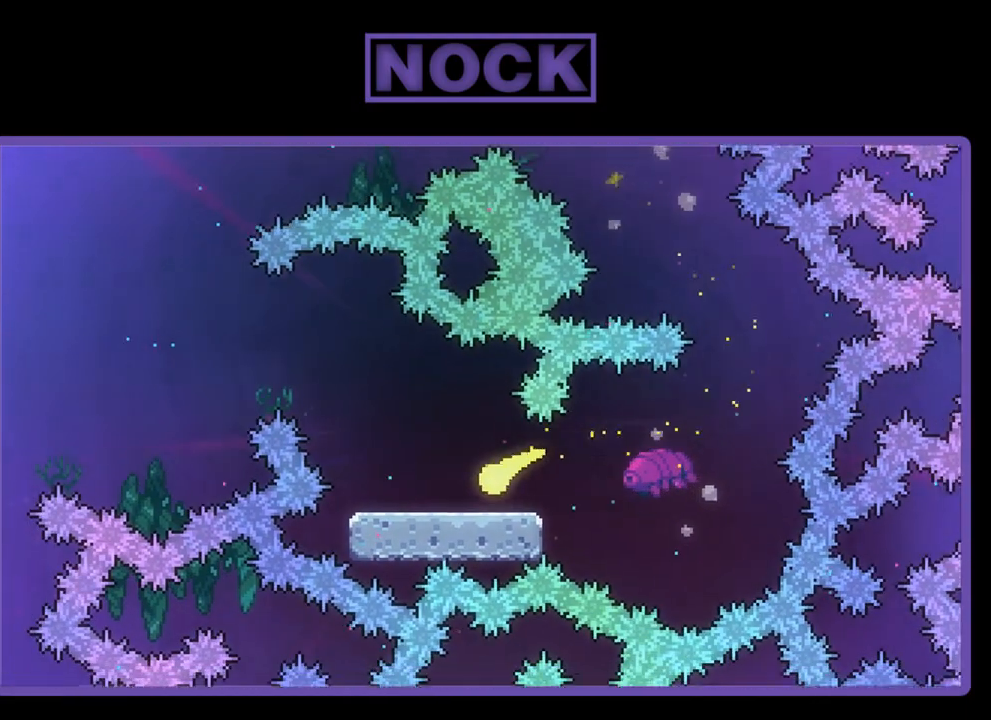
{"buttons": ["R2"], "left_stick": "up-left", "events": [[183, "left_stick", "up-left"]]}